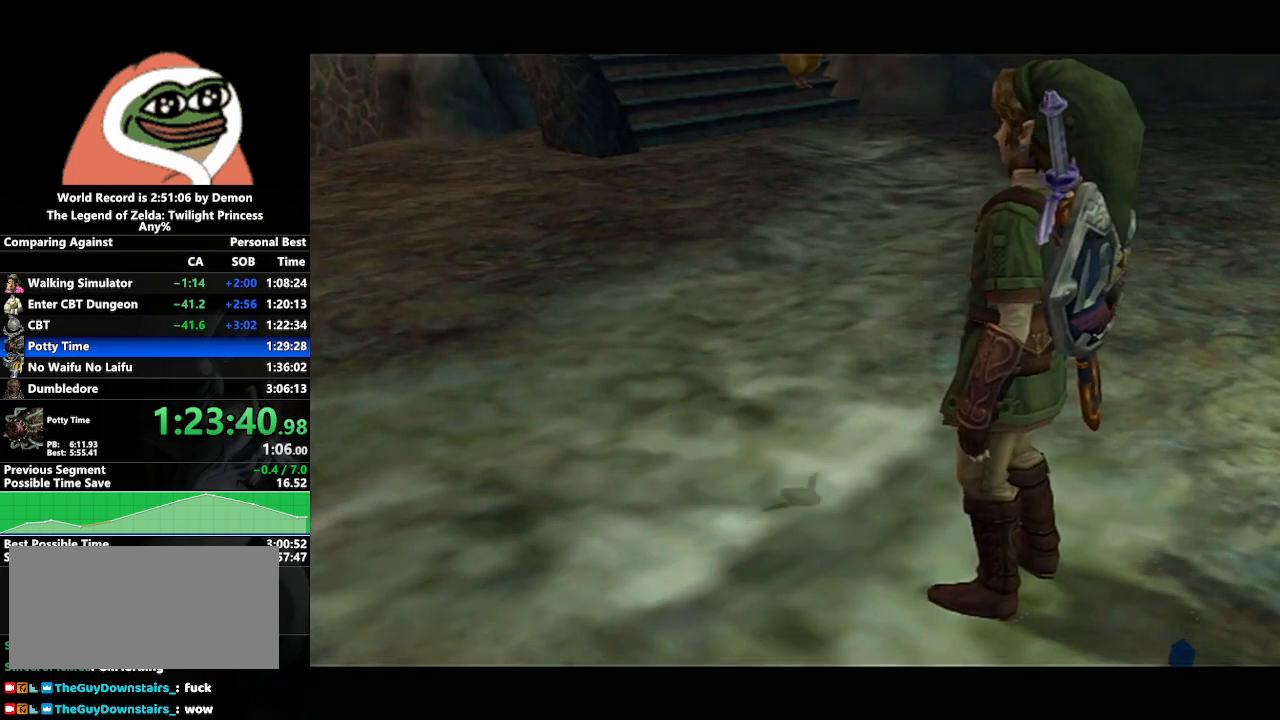
Gameplay with a controller (Nintendo layout); each line is a JSON object with the inputs held at the frame after it. "events" lists button and stick changes between this image and that frame as [ms after this image, input, new state], when the widget could be followed in between. Not read: L3 R3.
{"buttons": [], "left_stick": "up", "right_stick": "center", "events": []}
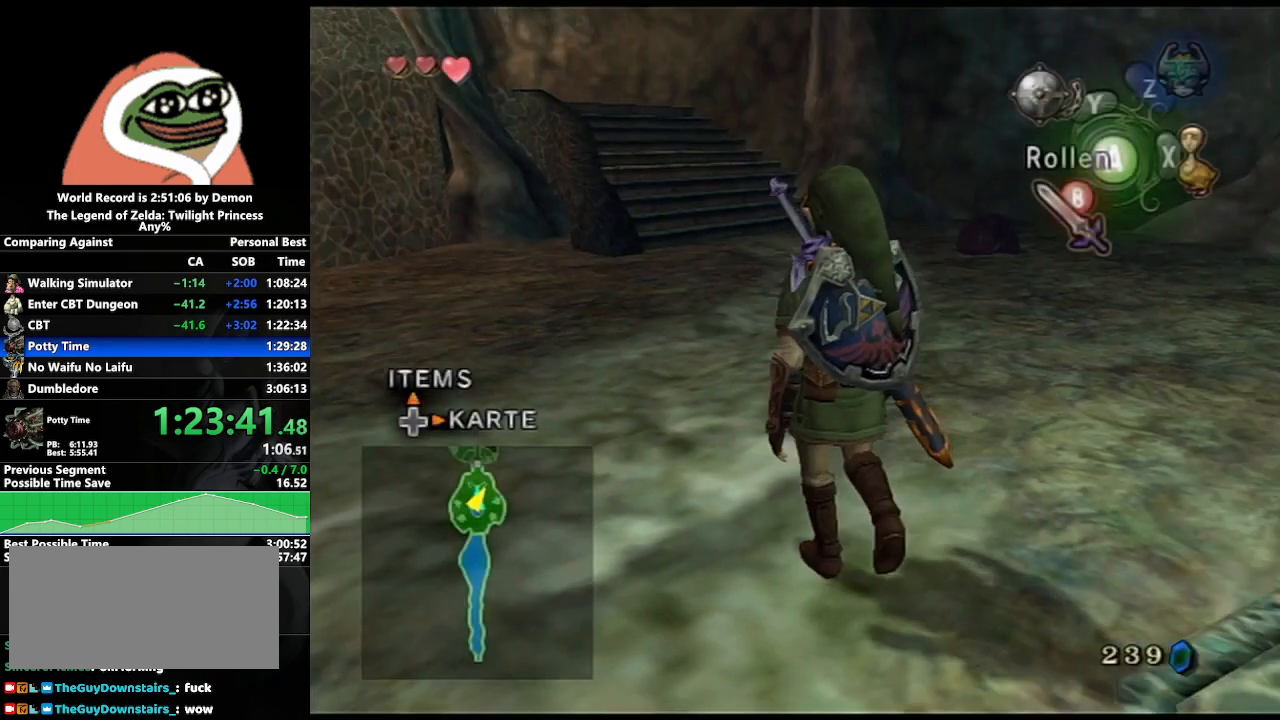
{"buttons": [], "left_stick": "up", "right_stick": "center", "events": [[83, "Y", "down"], [183, "Y", "up"], [333, "B", "down"], [417, "B", "up"]]}
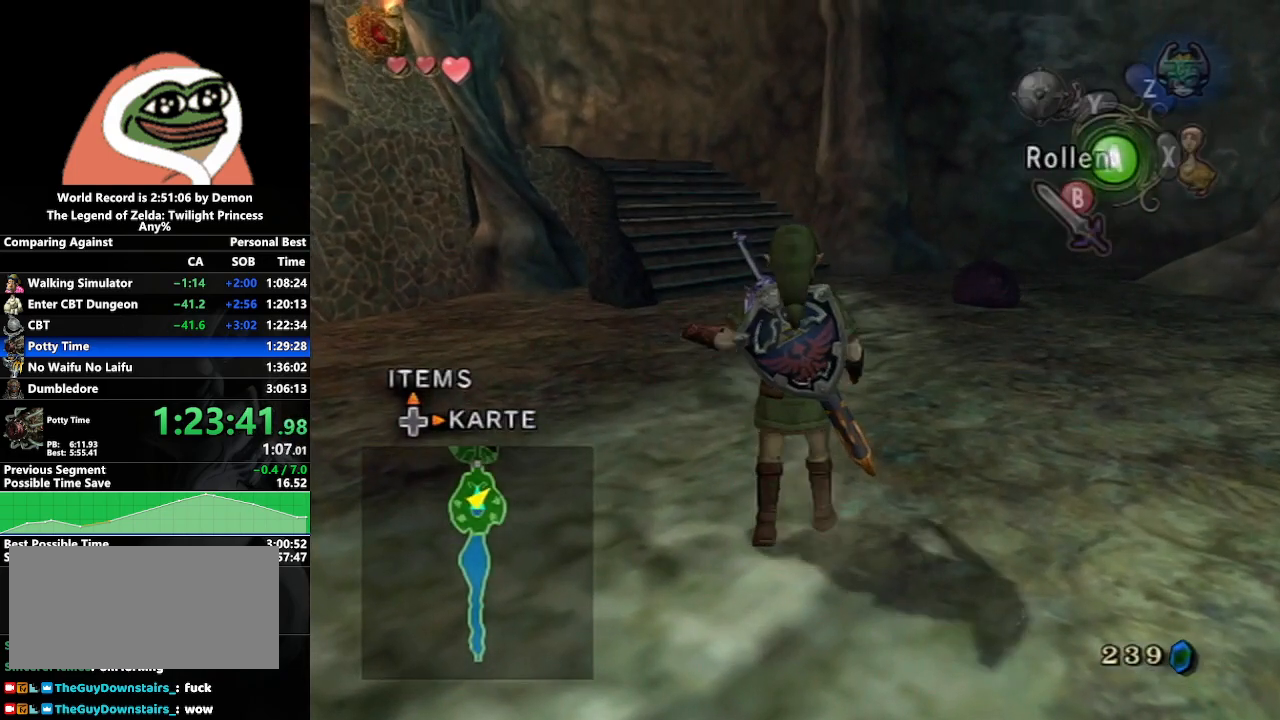
{"buttons": [], "left_stick": "up", "right_stick": "center", "events": [[17, "A", "down"], [83, "A", "up"], [167, "A", "down"], [217, "A", "up"], [317, "A", "down"], [383, "A", "up"]]}
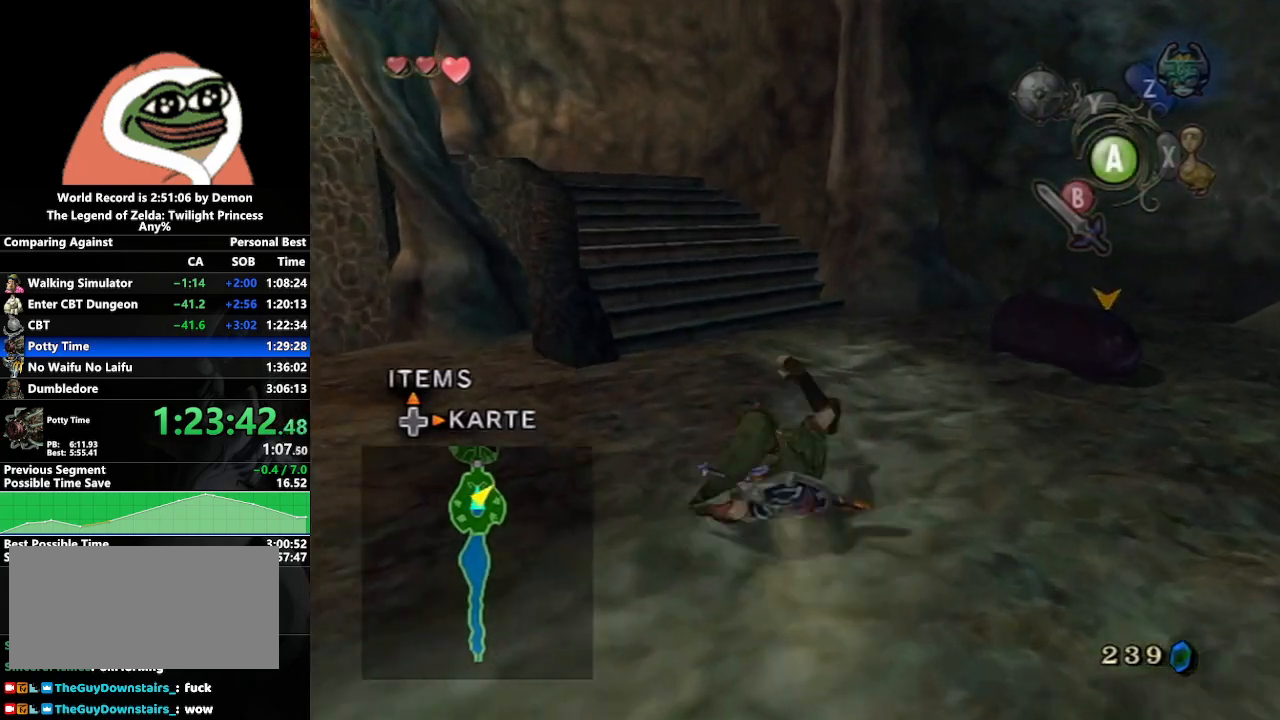
{"buttons": ["L1"], "left_stick": "center", "right_stick": "center", "events": [[33, "left_stick", "center"], [117, "DPAD_UP", "down"], [183, "DPAD_UP", "up"], [183, "L1", "down"]]}
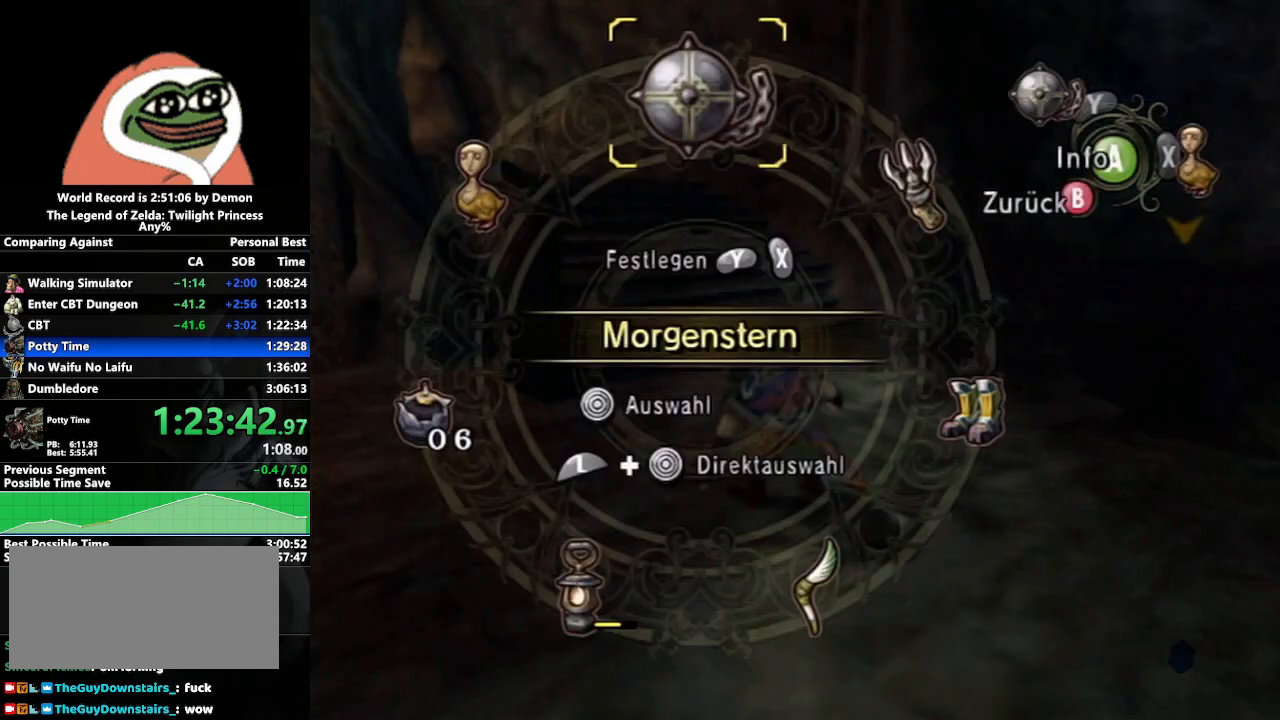
{"buttons": ["L1"], "left_stick": "center", "right_stick": "center", "events": [[133, "L1", "up"], [500, "L1", "down"]]}
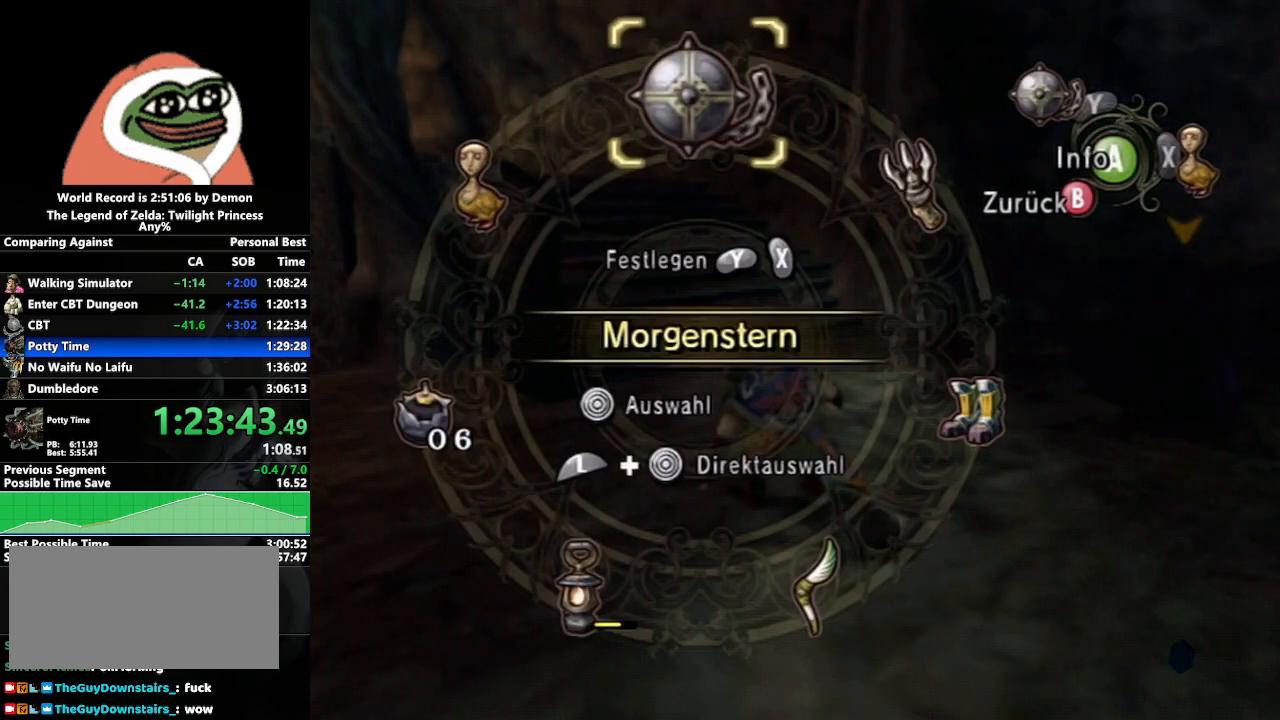
{"buttons": ["Y", "L1"], "left_stick": "down", "right_stick": "center", "events": [[117, "left_stick", "left"], [317, "left_stick", "center"], [400, "Y", "down"], [450, "left_stick", "down"]]}
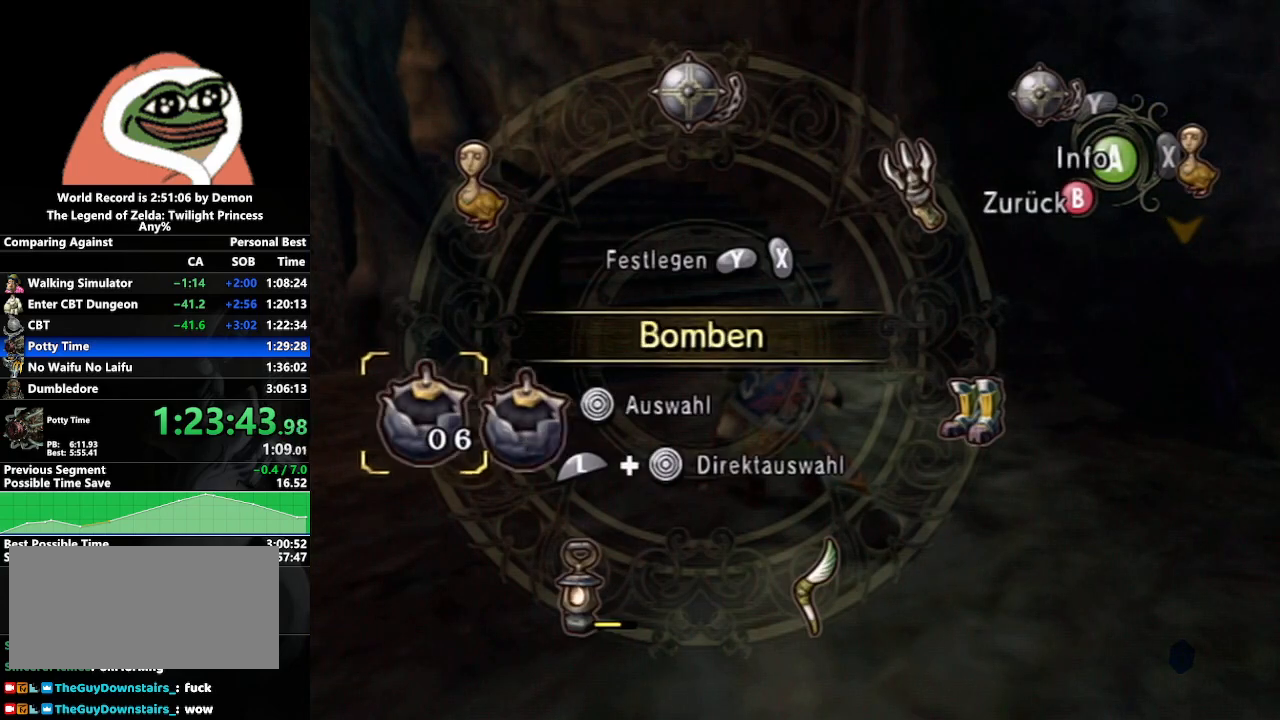
{"buttons": ["B"], "left_stick": "center", "right_stick": "center", "events": [[33, "Y", "up"], [50, "left_stick", "down-right"], [167, "left_stick", "center"], [233, "X", "down"], [283, "L1", "up"], [350, "X", "up"], [467, "B", "down"]]}
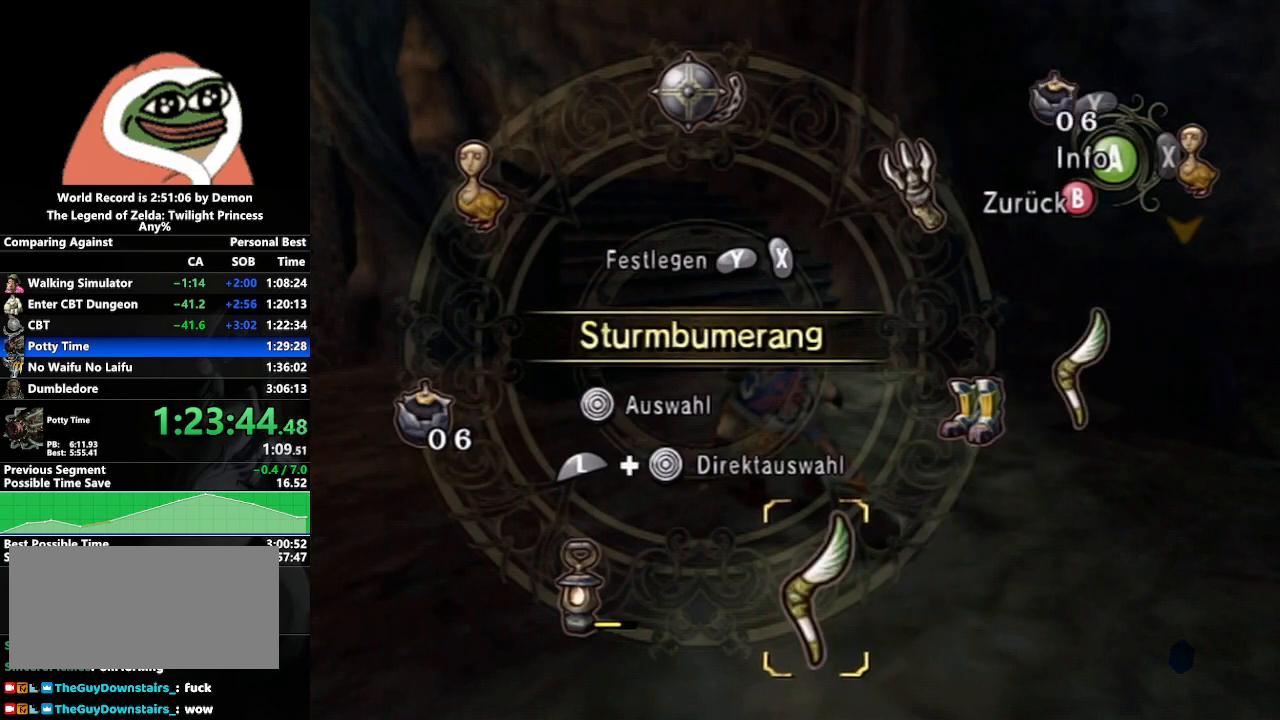
{"buttons": [], "left_stick": "up-left", "right_stick": "center", "events": [[83, "B", "up"], [83, "left_stick", "up-left"]]}
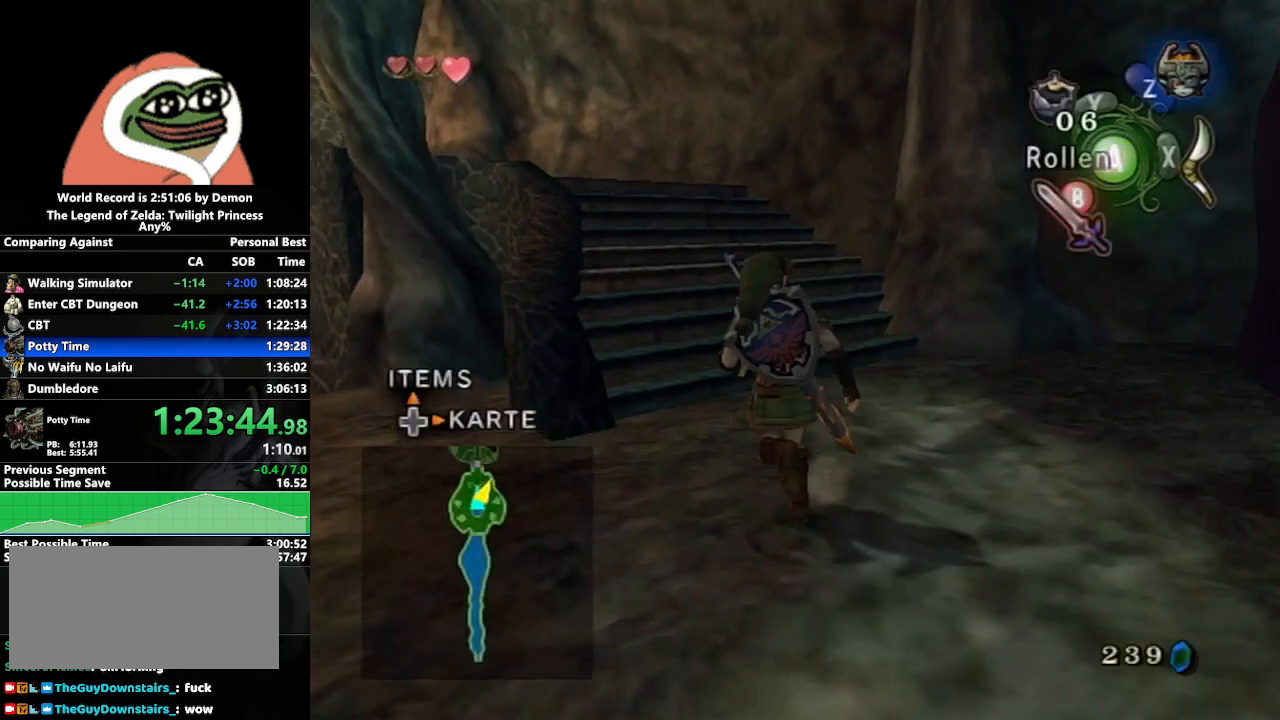
{"buttons": ["B"], "left_stick": "up-left", "right_stick": "center", "events": [[283, "Y", "down"], [350, "Y", "up"], [483, "B", "down"]]}
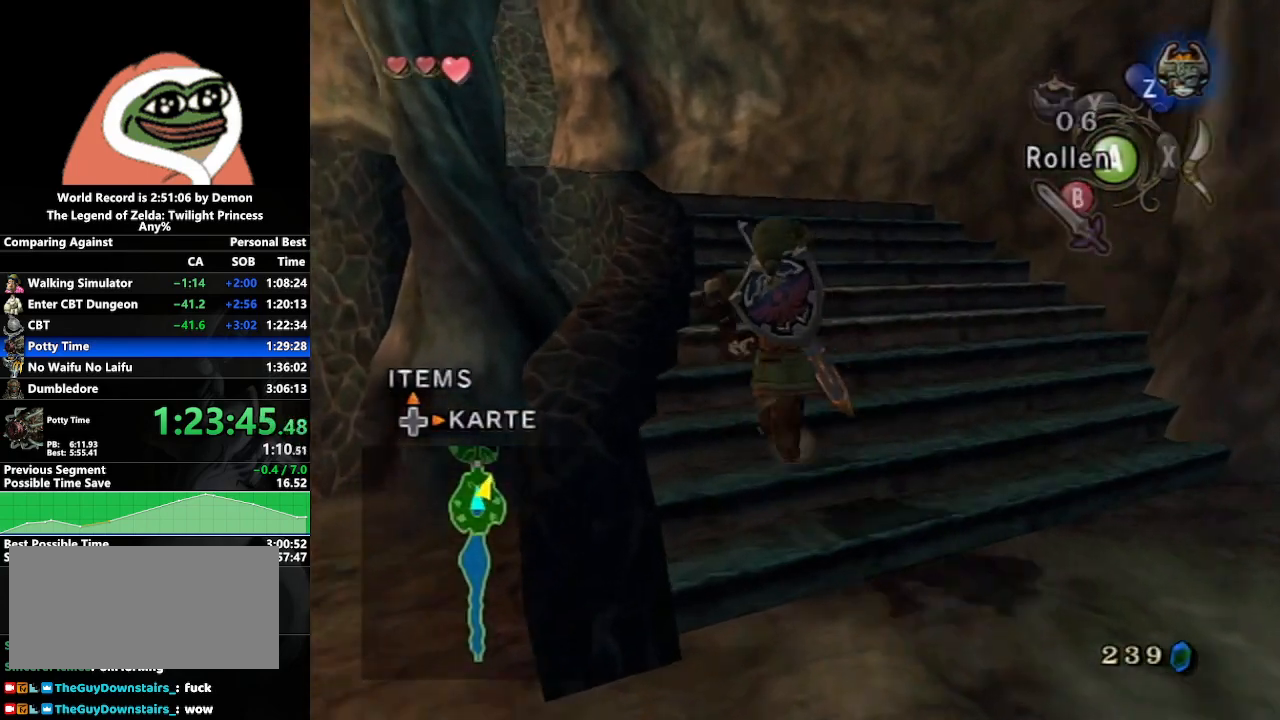
{"buttons": ["A"], "left_stick": "up-left", "right_stick": "center", "events": [[67, "B", "up"], [167, "A", "down"], [250, "A", "up"], [333, "A", "down"], [400, "A", "up"], [483, "A", "down"]]}
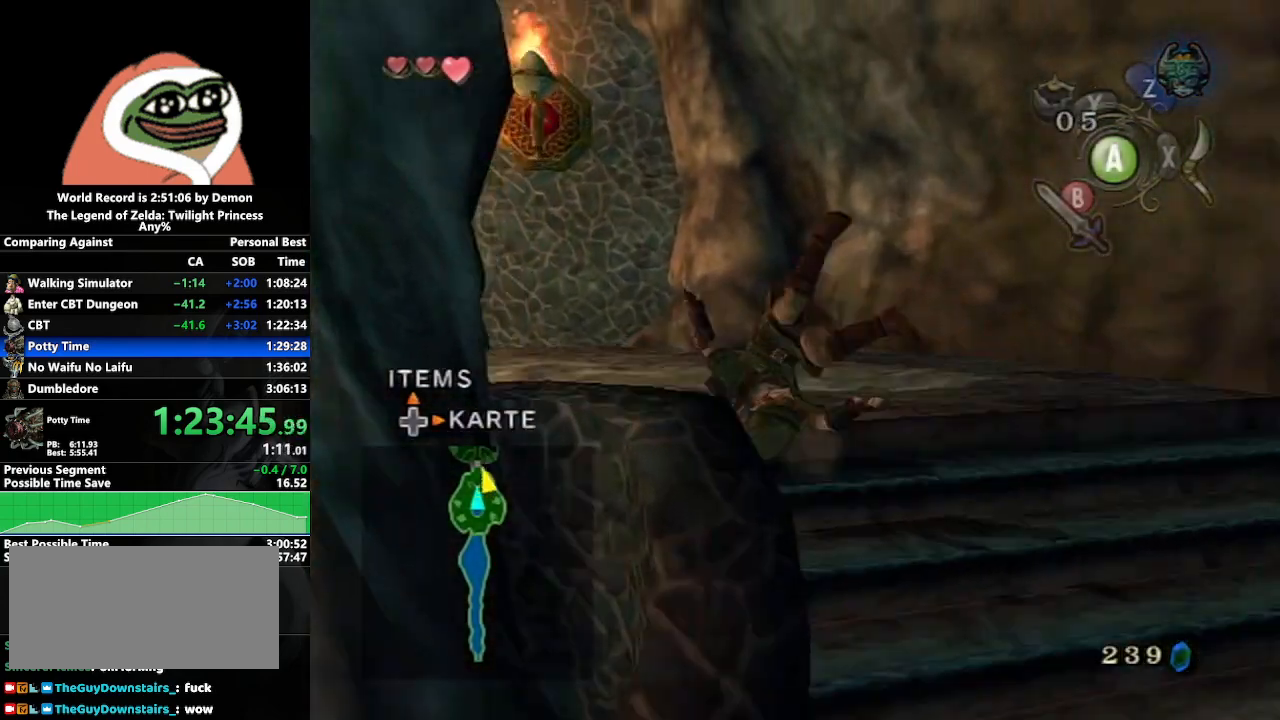
{"buttons": ["Y"], "left_stick": "up", "right_stick": "center", "events": [[50, "A", "up"], [100, "A", "down"], [217, "A", "up"], [500, "Y", "down"], [500, "left_stick", "up"]]}
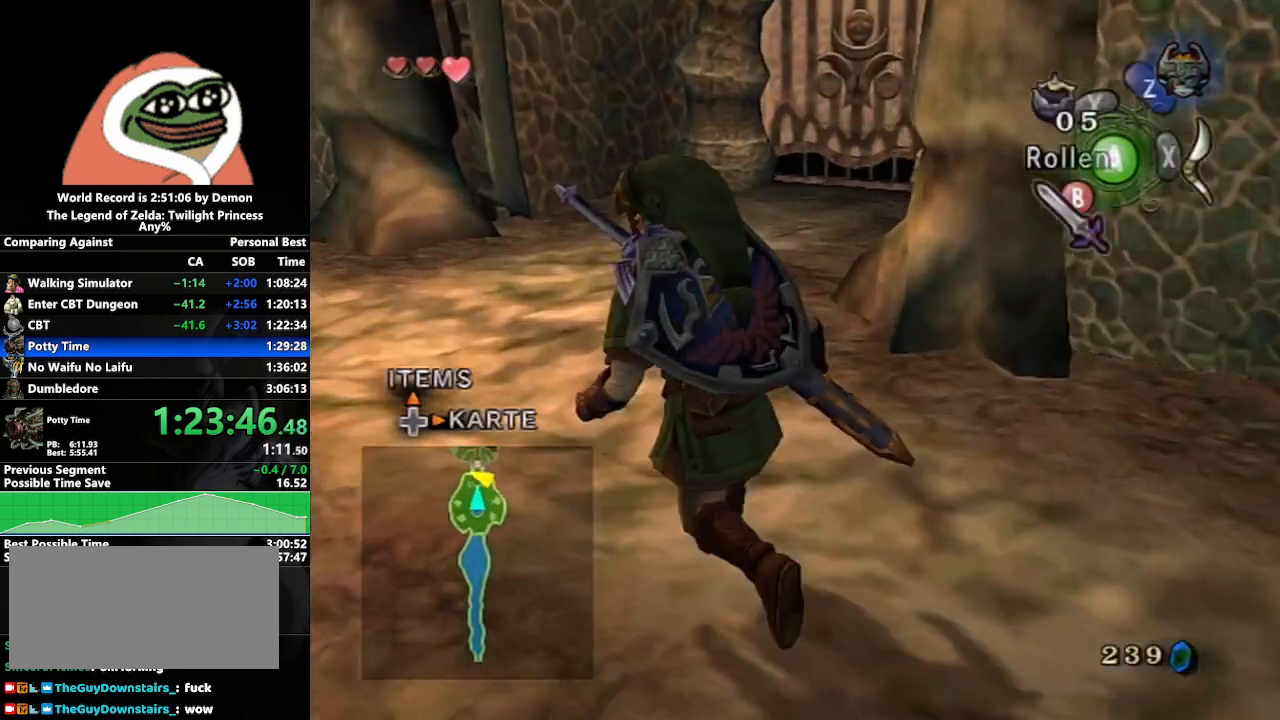
{"buttons": [], "left_stick": "up-right", "right_stick": "center", "events": [[100, "Y", "up"], [217, "B", "down"], [317, "B", "up"], [433, "A", "down"], [450, "left_stick", "up-right"], [500, "A", "up"]]}
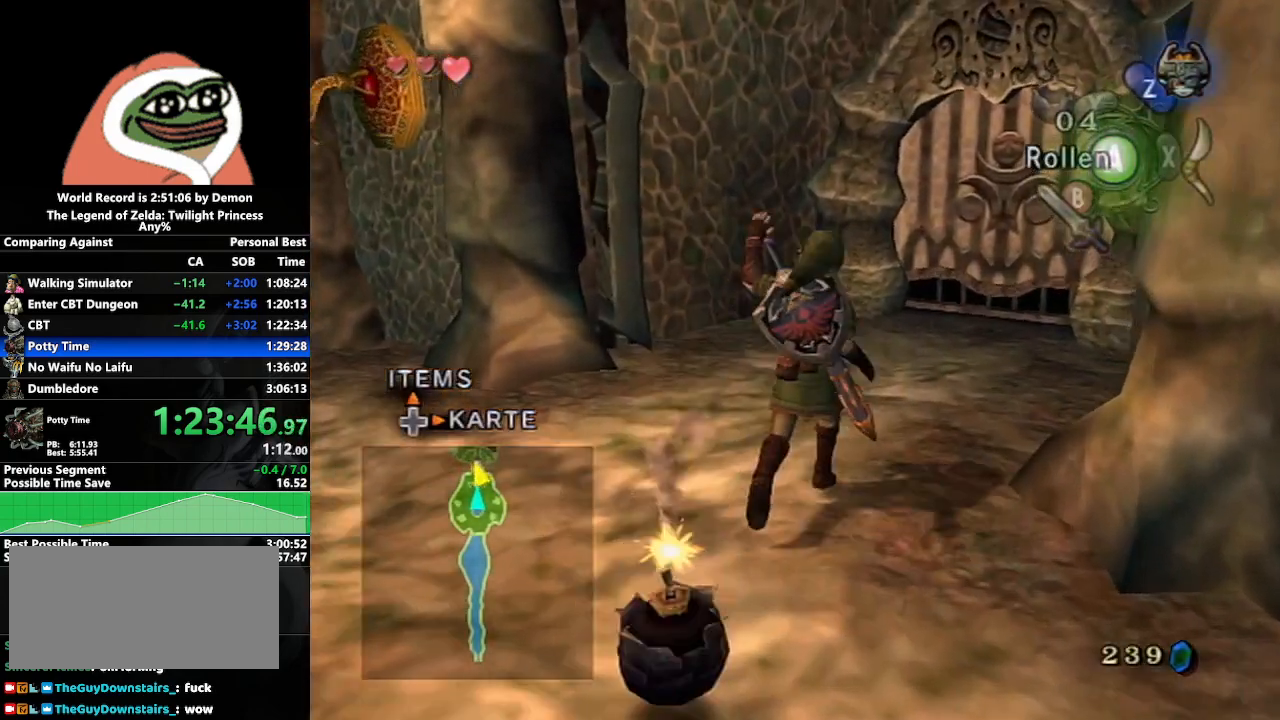
{"buttons": [], "left_stick": "up", "right_stick": "center", "events": [[83, "A", "down"], [150, "A", "up"], [367, "left_stick", "up"]]}
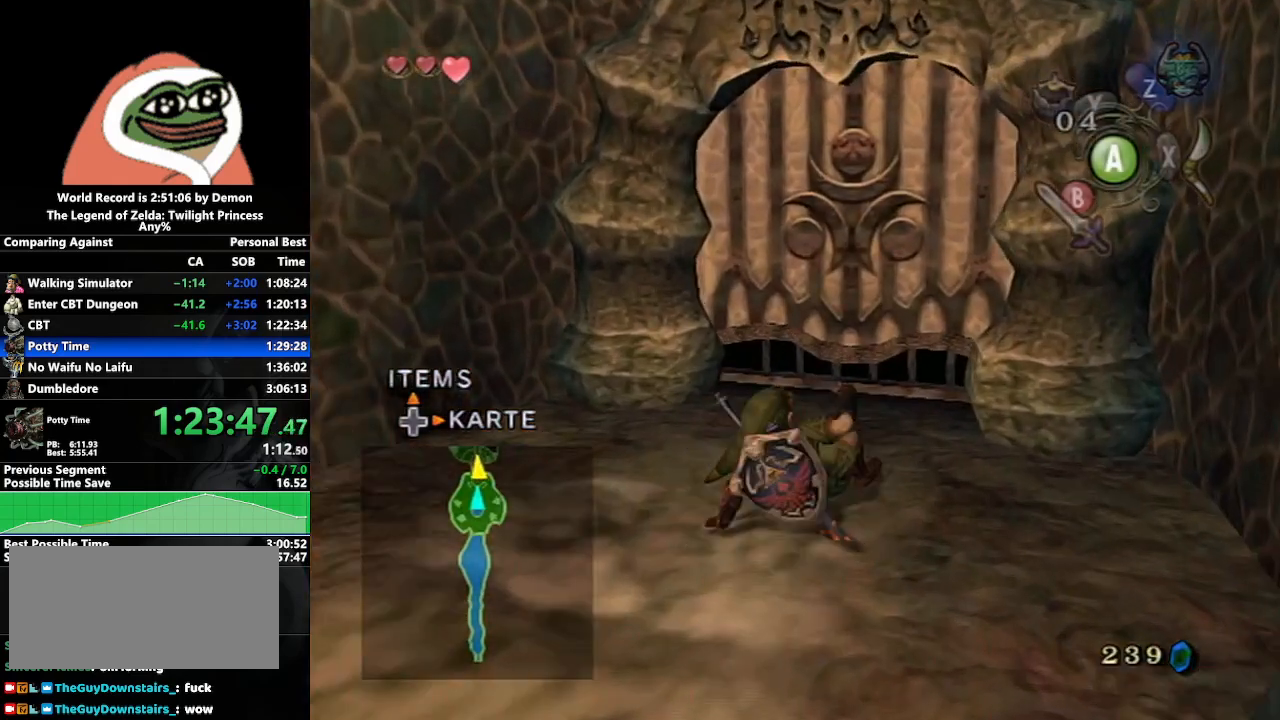
{"buttons": ["A"], "left_stick": "center", "right_stick": "center", "events": [[350, "left_stick", "center"], [367, "A", "down"]]}
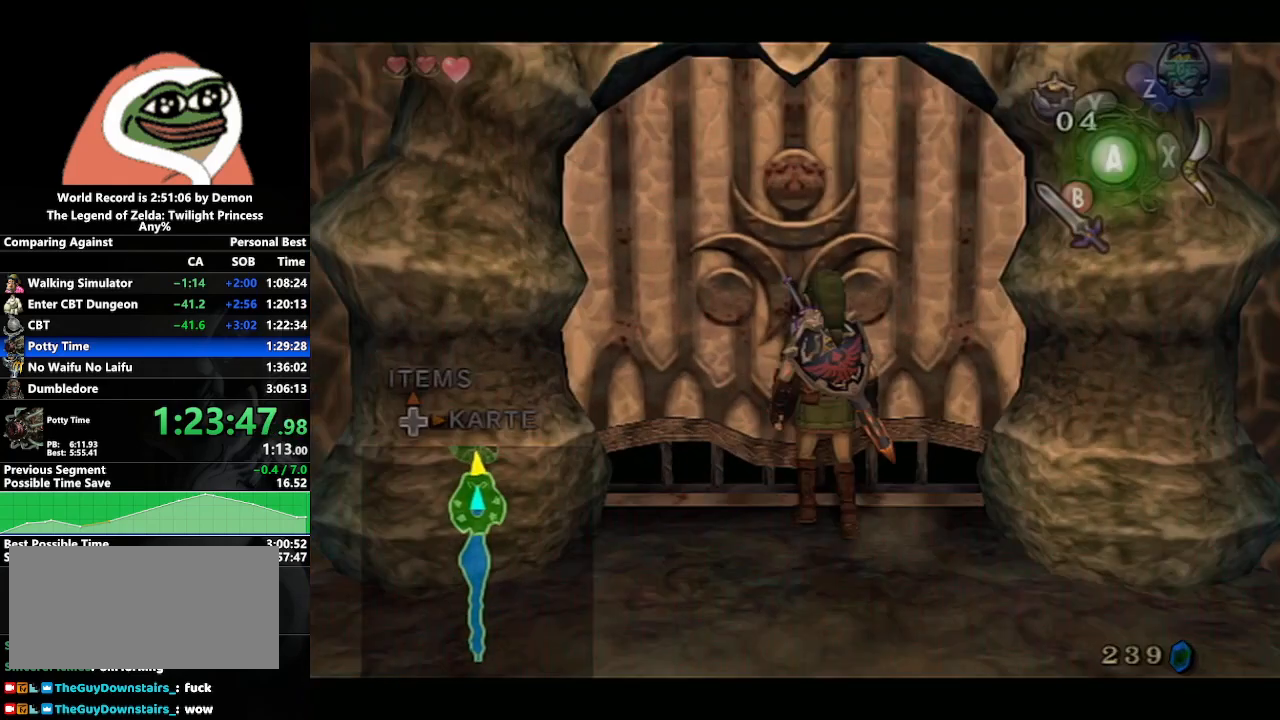
{"buttons": [], "left_stick": "down-right", "right_stick": "center", "events": [[17, "A", "up"], [183, "left_stick", "left"], [383, "left_stick", "down-right"]]}
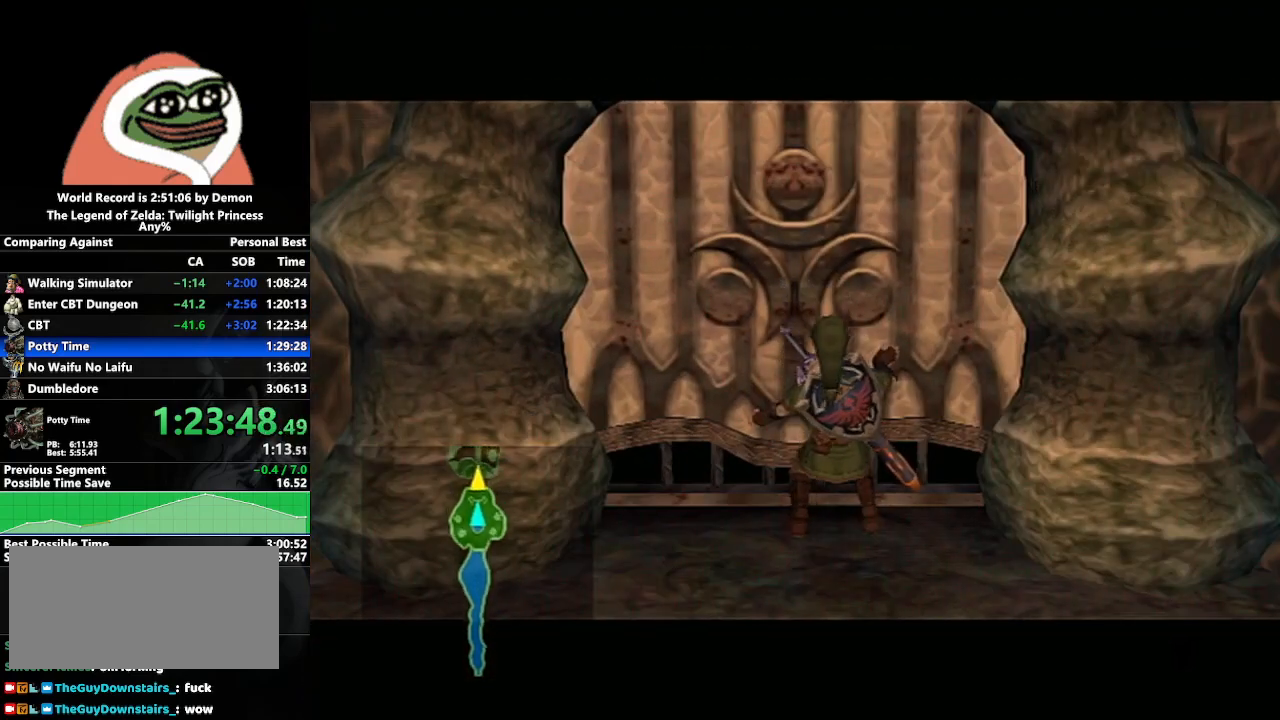
{"buttons": [], "left_stick": "left", "right_stick": "center", "events": [[117, "left_stick", "center"], [233, "left_stick", "left"]]}
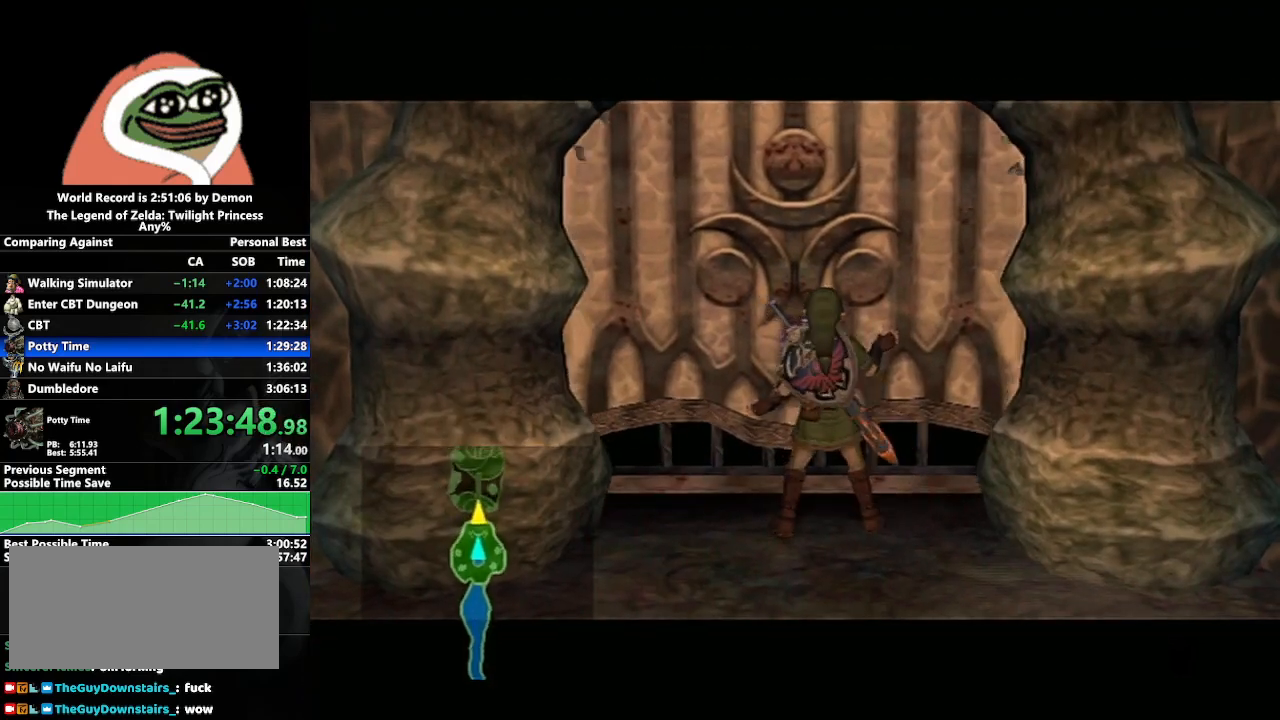
{"buttons": [], "left_stick": "center", "right_stick": "center", "events": [[83, "left_stick", "center"]]}
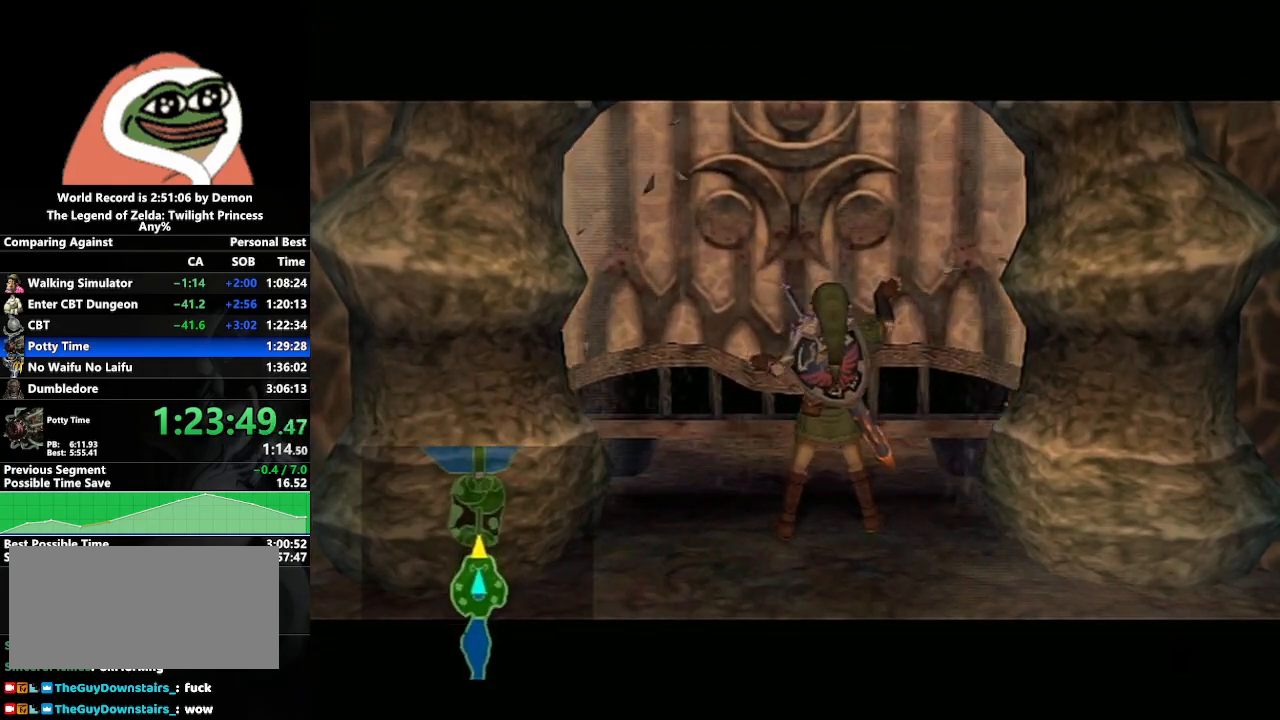
{"buttons": [], "left_stick": "center", "right_stick": "center", "events": []}
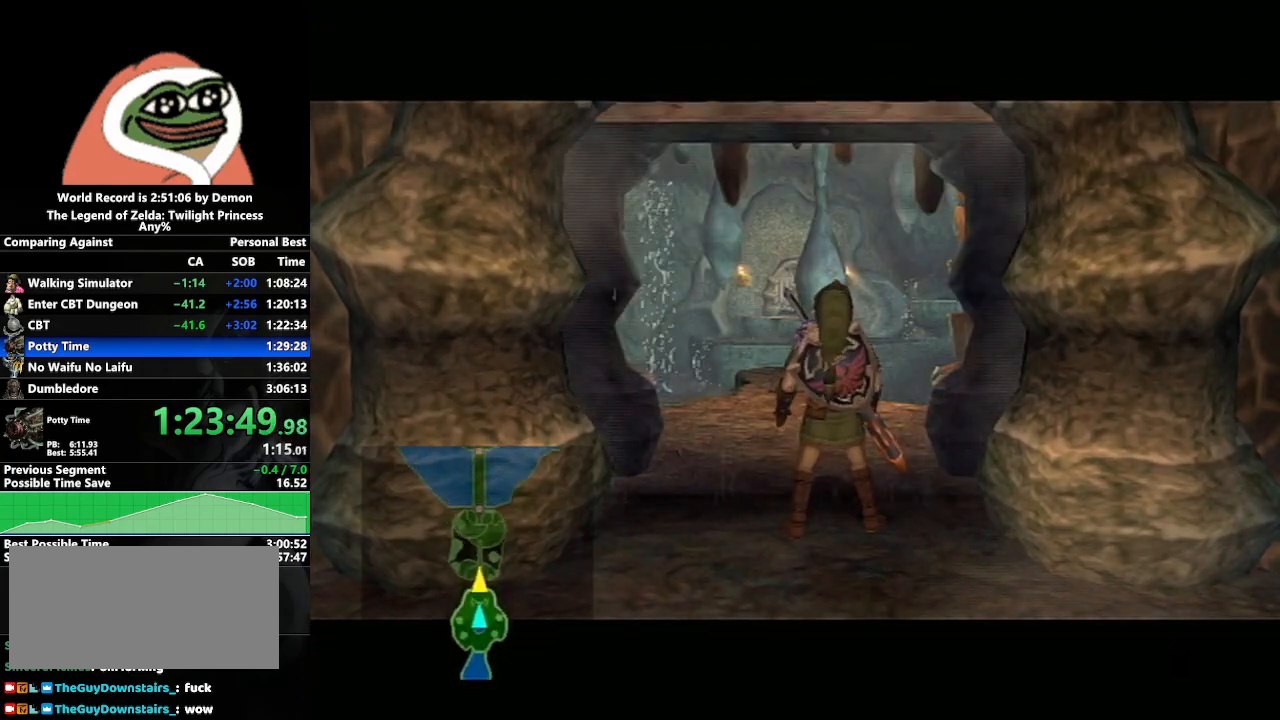
{"buttons": [], "left_stick": "down-left", "right_stick": "center", "events": [[283, "left_stick", "left"], [367, "left_stick", "down-left"]]}
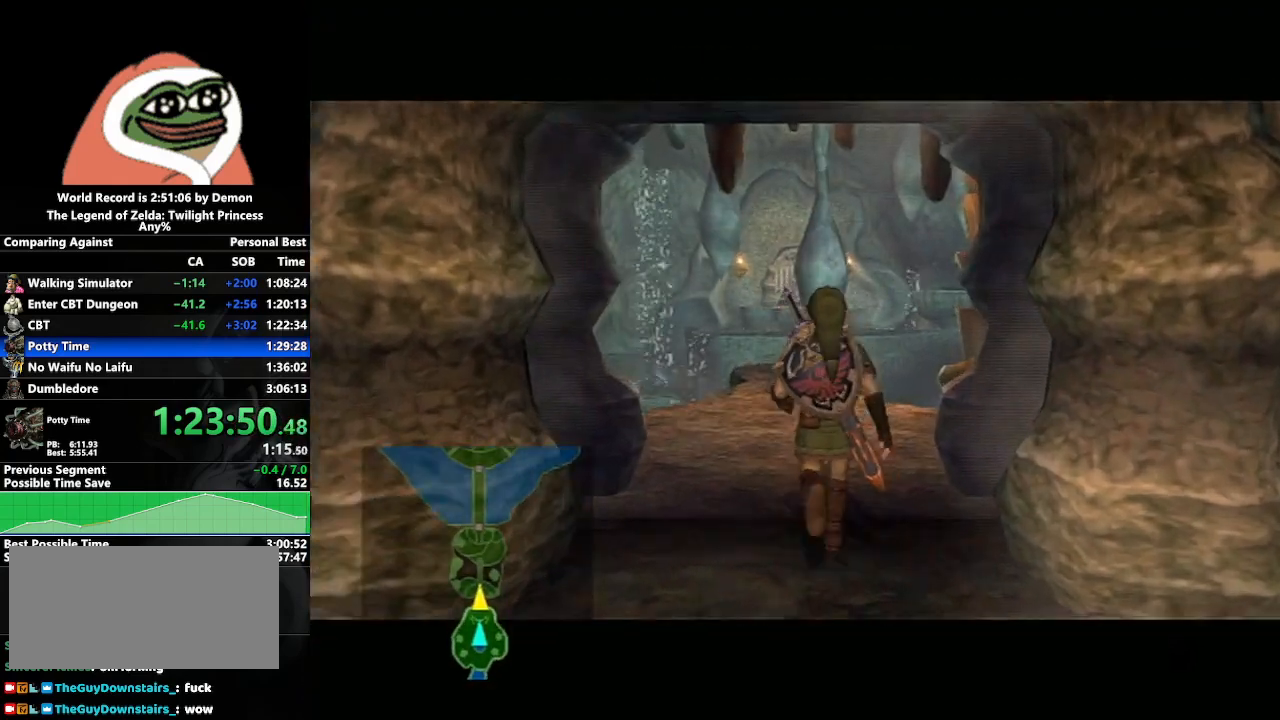
{"buttons": [], "left_stick": "center", "right_stick": "center", "events": [[83, "left_stick", "center"]]}
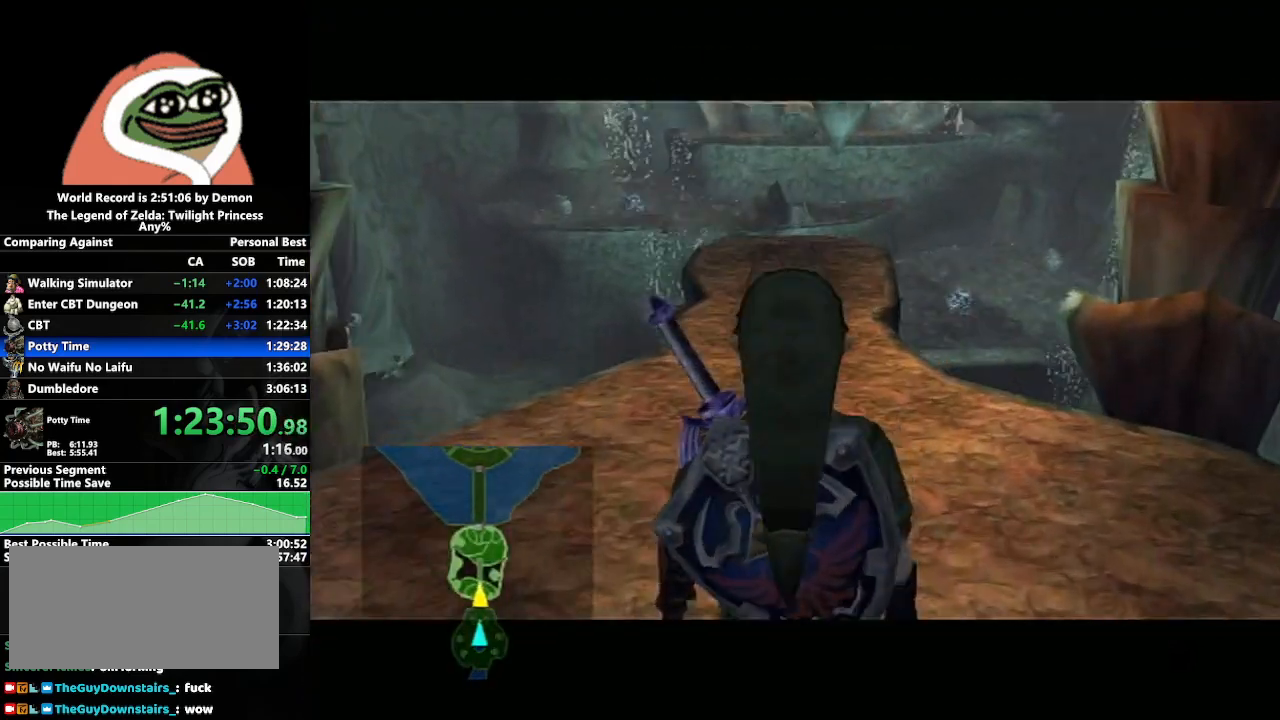
{"buttons": [], "left_stick": "up", "right_stick": "center", "events": [[167, "A", "down"], [183, "A", "up"], [267, "A", "down"], [333, "A", "up"], [433, "A", "down"], [450, "left_stick", "up"], [483, "A", "up"]]}
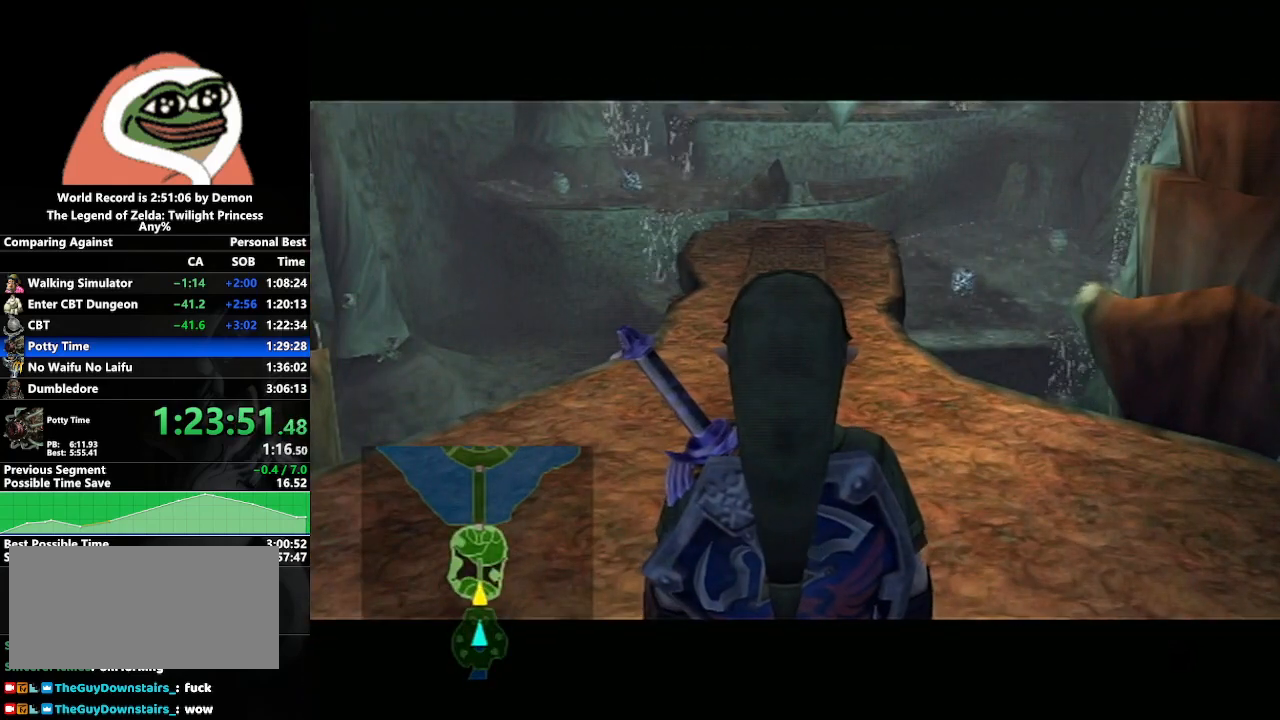
{"buttons": [], "left_stick": "up", "right_stick": "center", "events": [[67, "A", "down"], [167, "A", "up"], [250, "A", "down"], [317, "A", "up"], [400, "A", "down"], [450, "A", "up"]]}
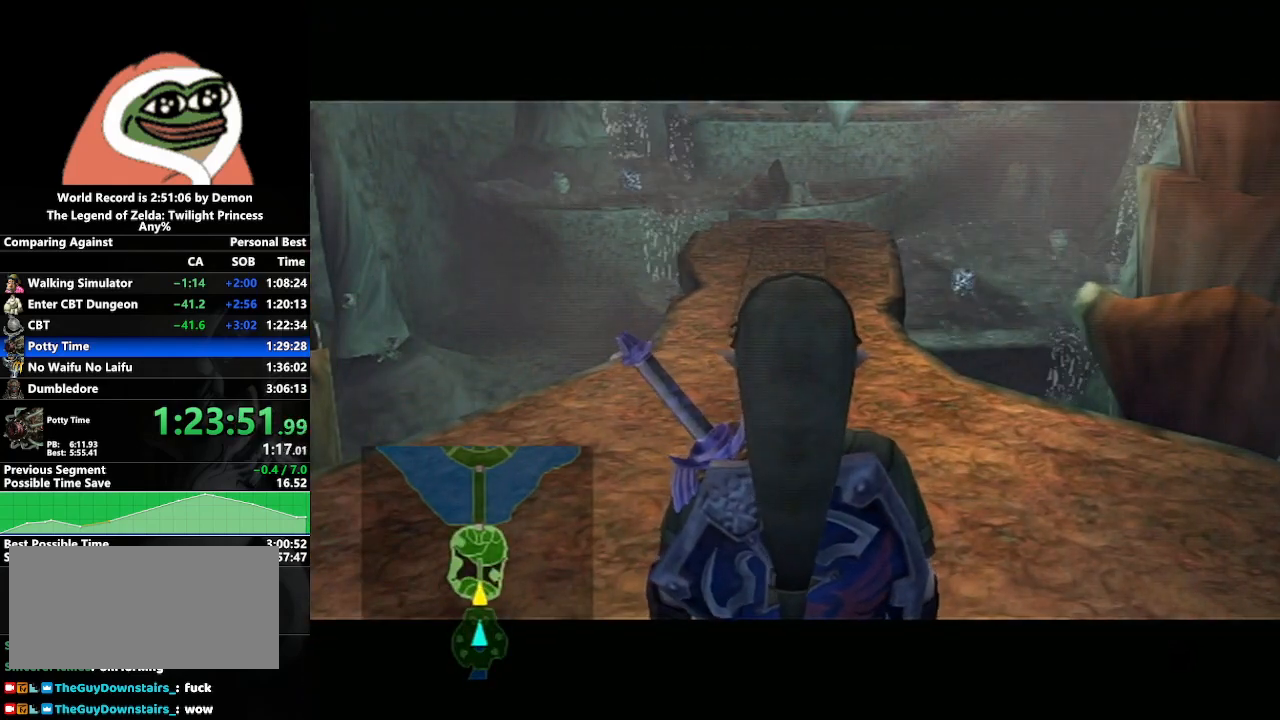
{"buttons": ["A"], "left_stick": "up", "right_stick": "center", "events": [[50, "A", "down"], [117, "A", "up"], [183, "A", "down"], [267, "A", "up"], [350, "A", "down"], [433, "A", "up"], [483, "A", "down"]]}
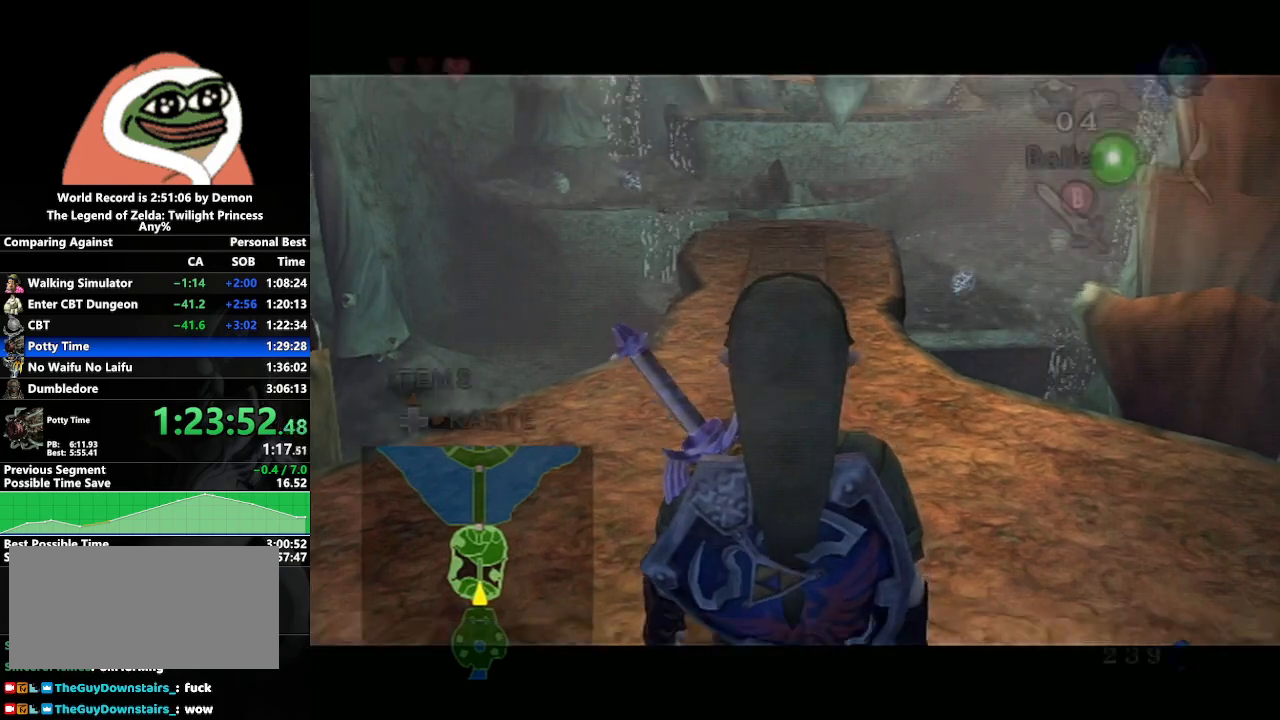
{"buttons": [], "left_stick": "up", "right_stick": "center", "events": [[67, "A", "up"], [133, "A", "down"], [217, "A", "up"]]}
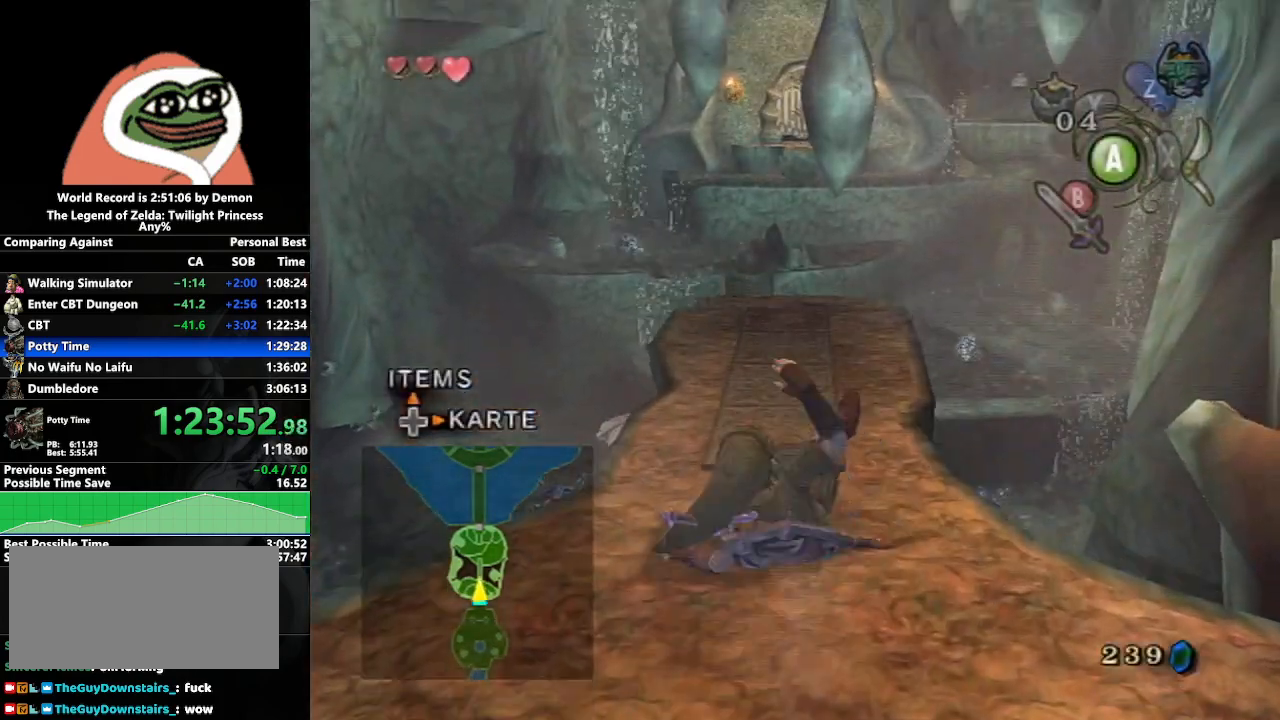
{"buttons": [], "left_stick": "up", "right_stick": "center", "events": [[183, "A", "down"], [217, "A", "up"], [267, "A", "down"], [417, "A", "up"]]}
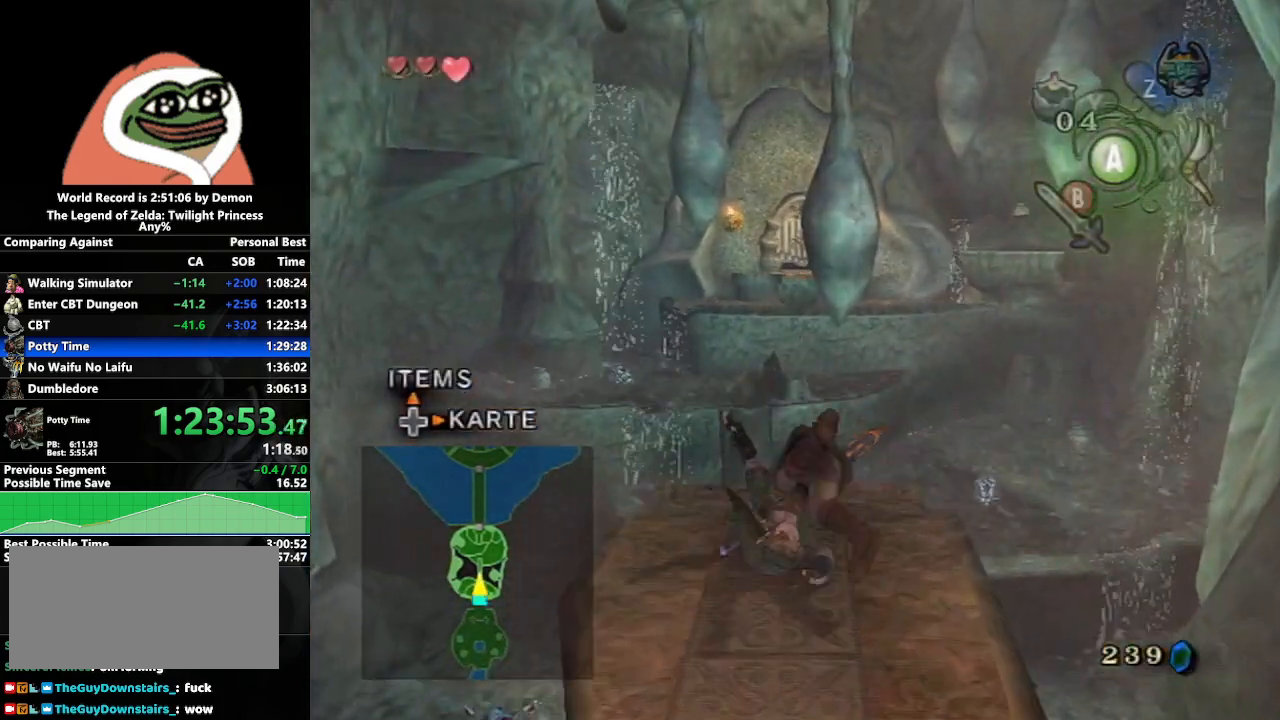
{"buttons": ["A"], "left_stick": "up", "right_stick": "center", "events": [[383, "A", "down"], [433, "A", "up"], [450, "A", "down"]]}
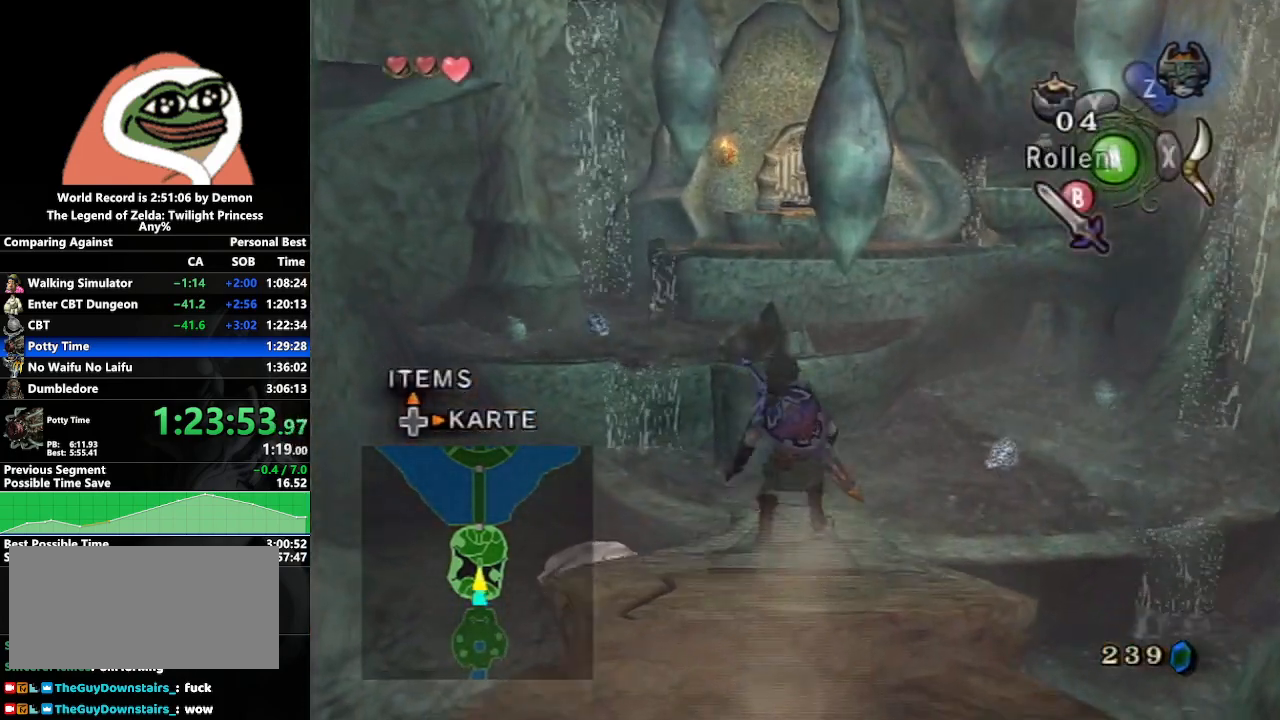
{"buttons": [], "left_stick": "up", "right_stick": "center", "events": [[117, "A", "up"]]}
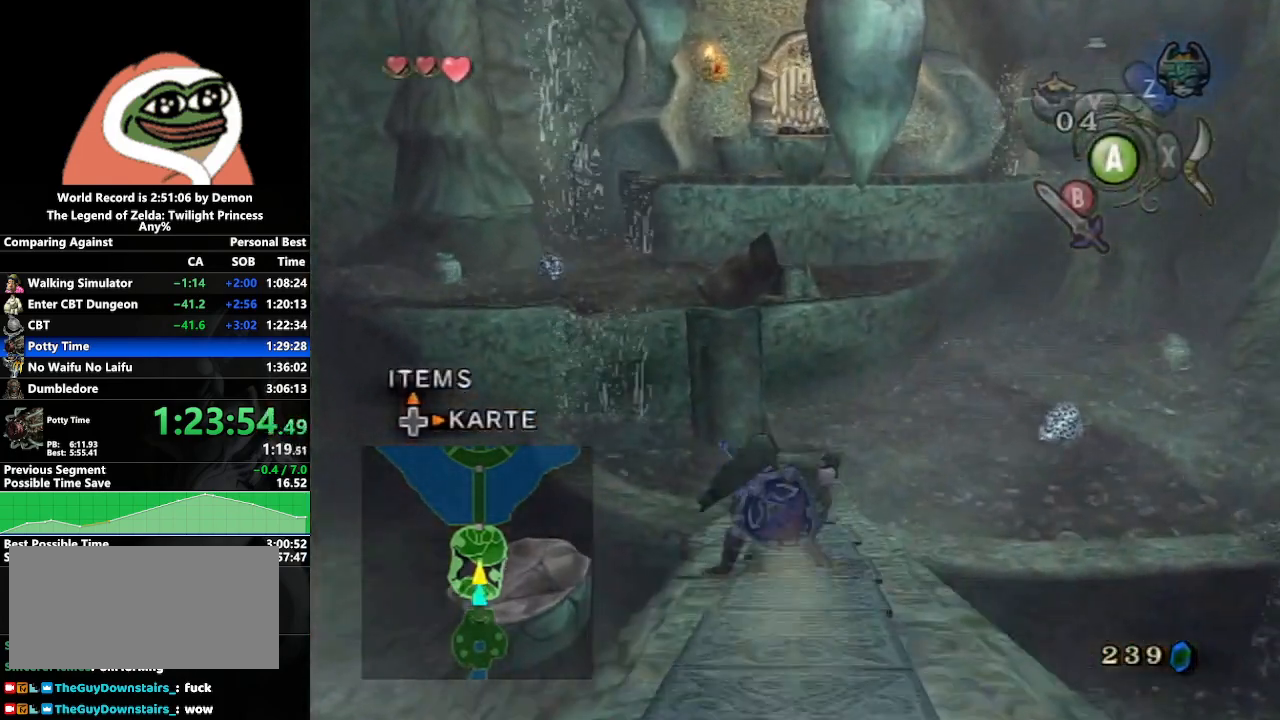
{"buttons": [], "left_stick": "center", "right_stick": "center", "events": [[383, "right_stick", "up"], [433, "left_stick", "center"], [467, "right_stick", "center"]]}
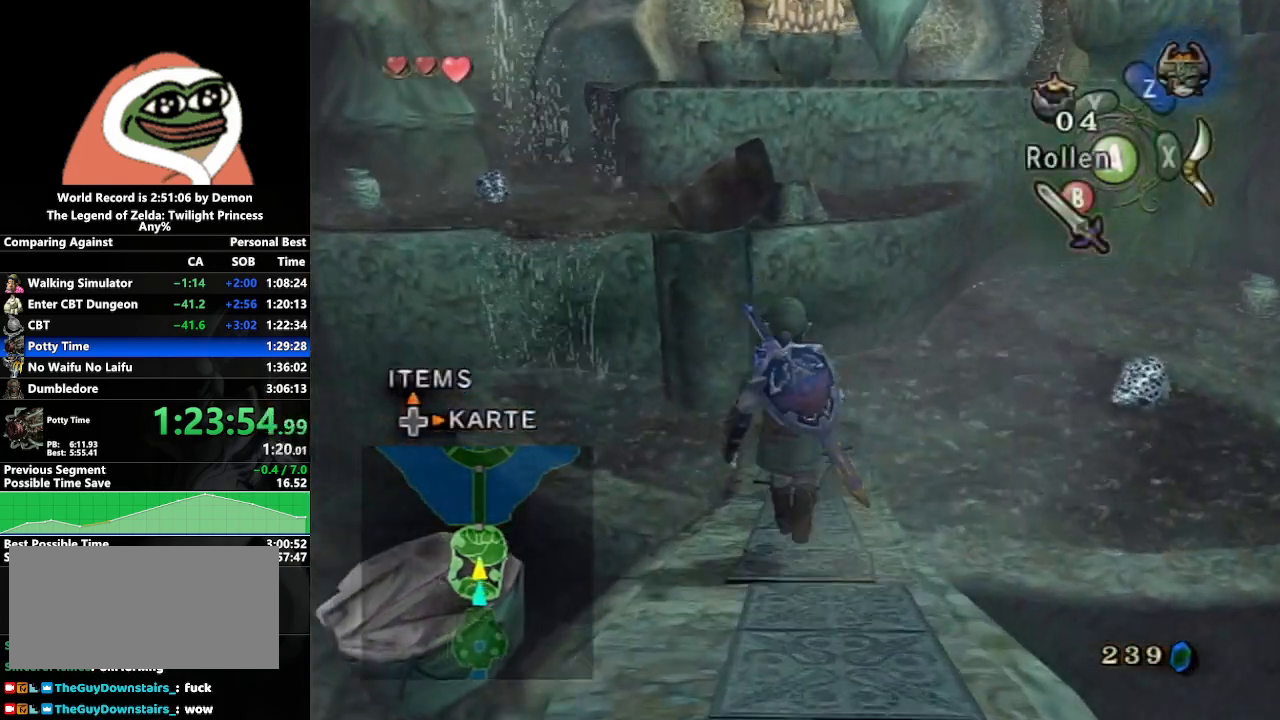
{"buttons": ["X"], "left_stick": "down-left", "right_stick": "center", "events": [[17, "X", "down"], [100, "left_stick", "down-left"]]}